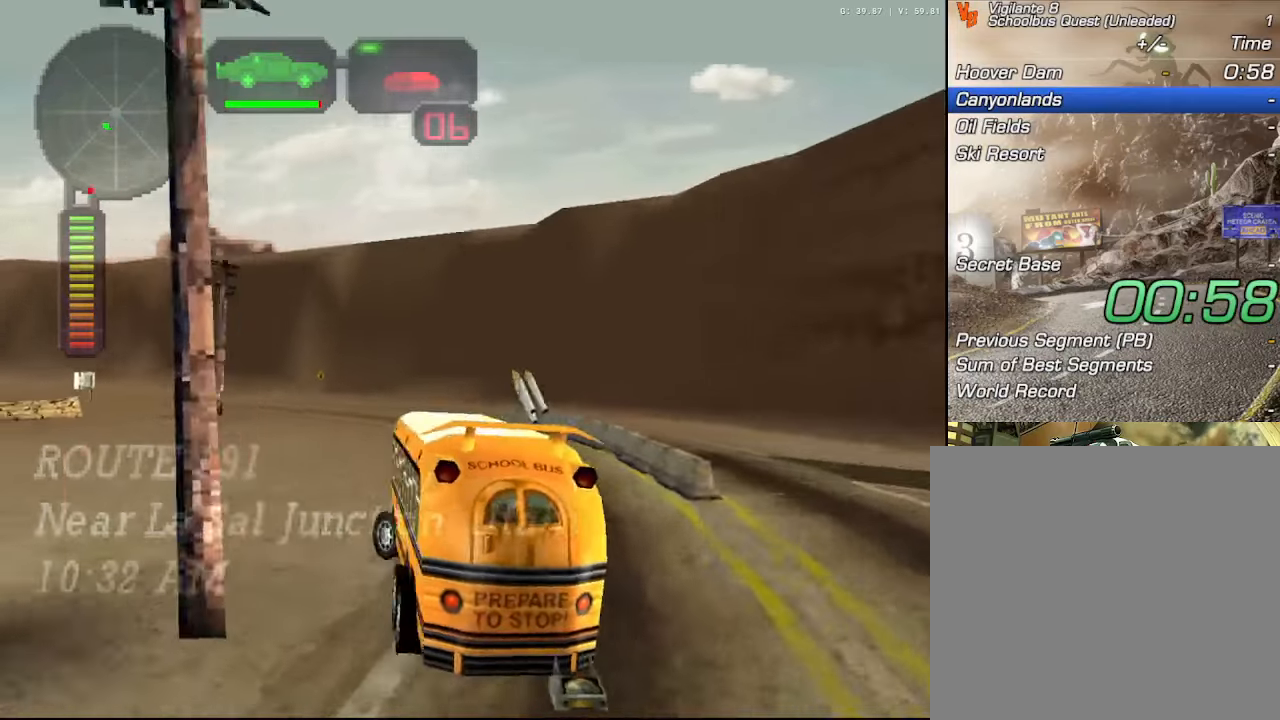
Gameplay with a controller (Xbox layout); each line is a JSON object with the inputs held at the frame after it. "events" lists button and stick changes between this image and that frame as [ms after this image, input, new state], when the widget could be followed in between. Not read: L3.
{"buttons": ["X", "R2"], "left_stick": "right", "right_stick": "center", "events": [[50, "left_stick", "center"], [100, "X", "up"], [100, "left_stick", "right"], [167, "X", "down"]]}
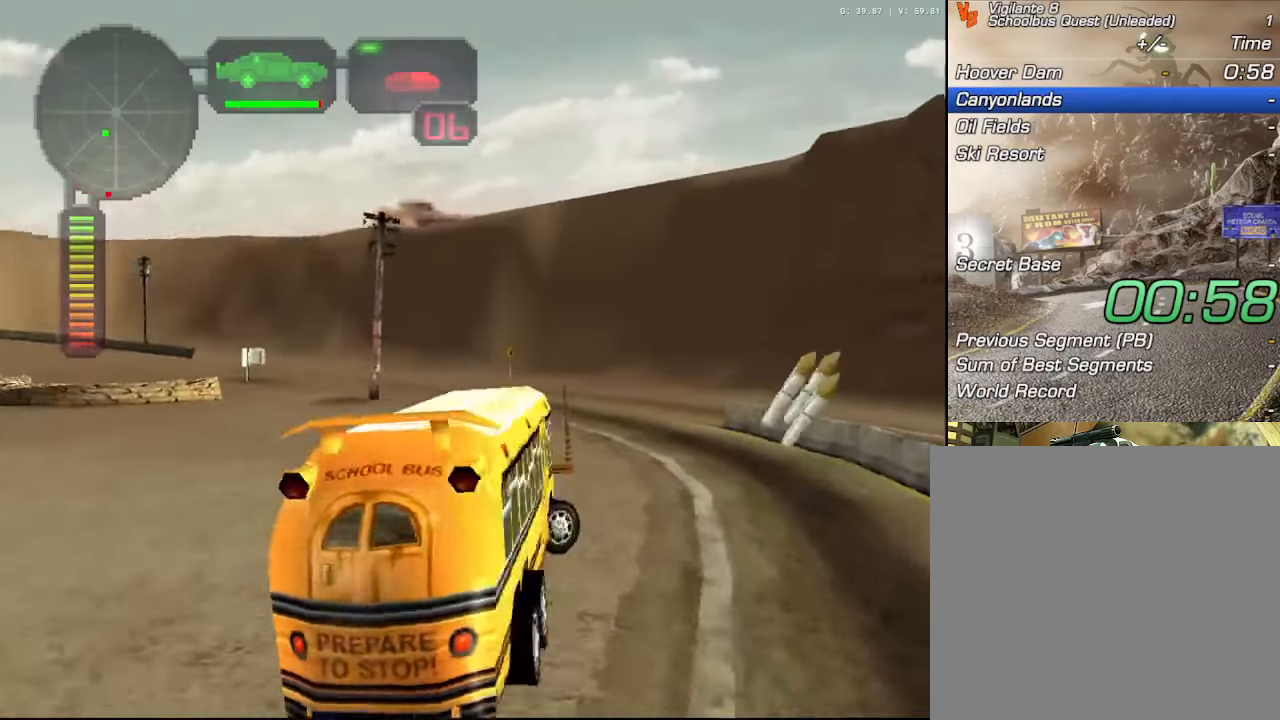
{"buttons": ["X", "R2"], "left_stick": "left", "right_stick": "center", "events": [[167, "X", "up"], [184, "left_stick", "center"], [250, "left_stick", "left"], [284, "X", "down"]]}
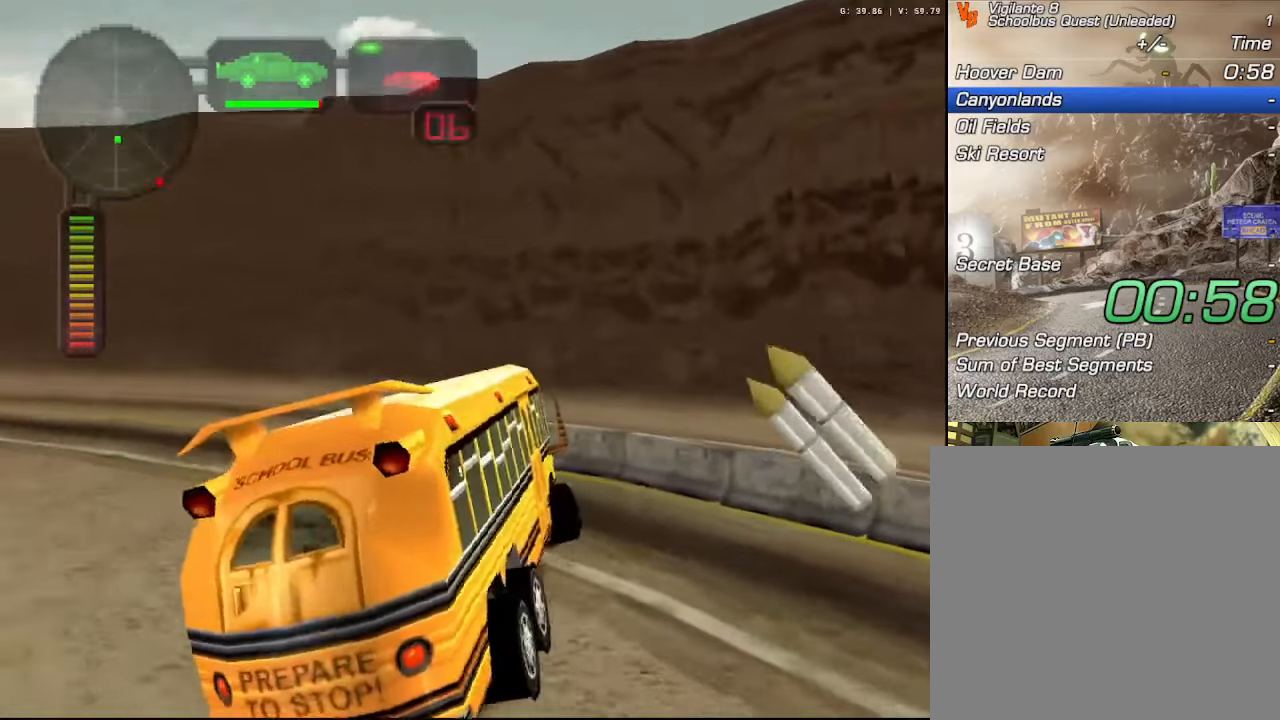
{"buttons": ["X"], "left_stick": "left", "right_stick": "center", "events": [[150, "R2", "up"]]}
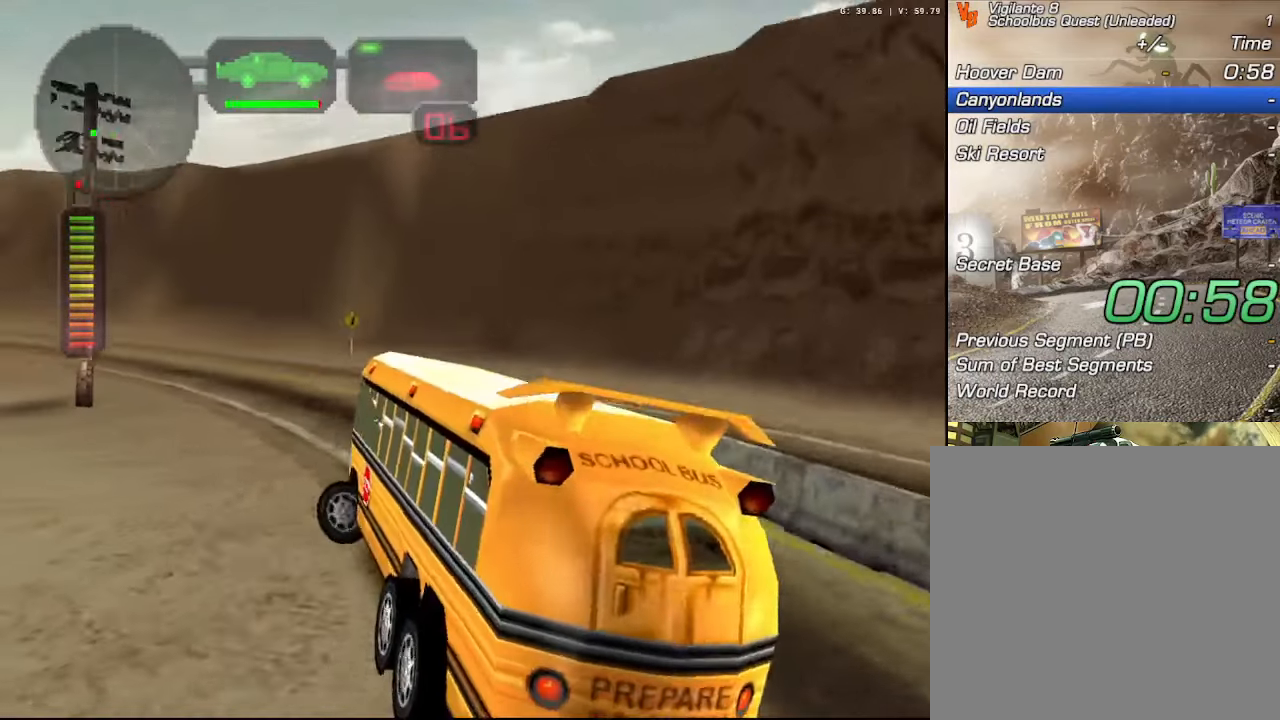
{"buttons": ["X", "R2"], "left_stick": "left", "right_stick": "center", "events": [[134, "R2", "down"]]}
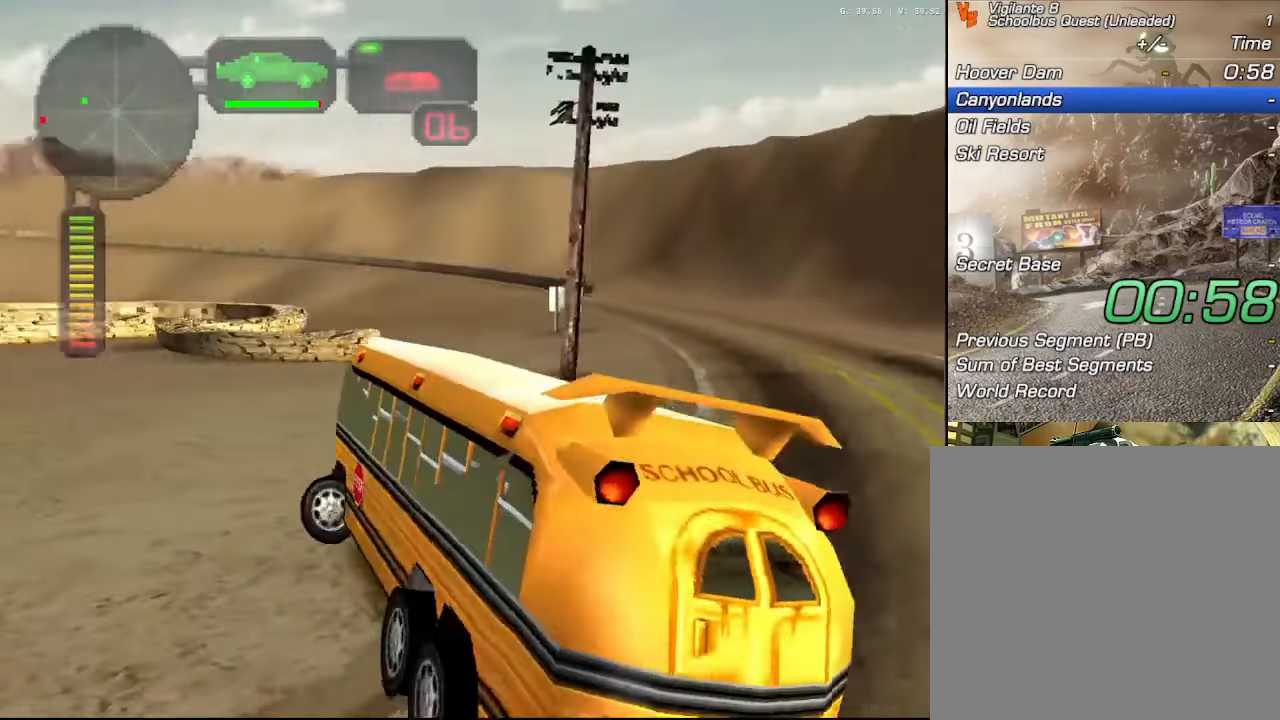
{"buttons": ["X", "R2"], "left_stick": "left", "right_stick": "center", "events": []}
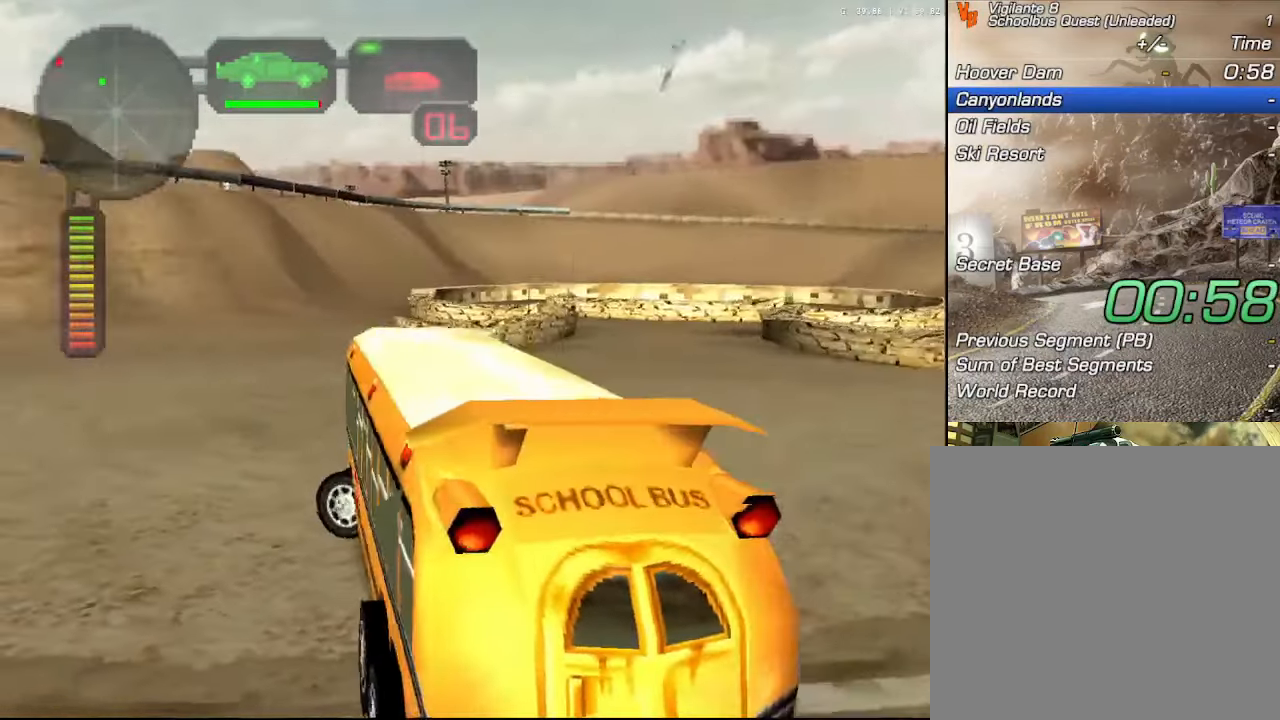
{"buttons": ["X", "R2"], "left_stick": "left", "right_stick": "center", "events": []}
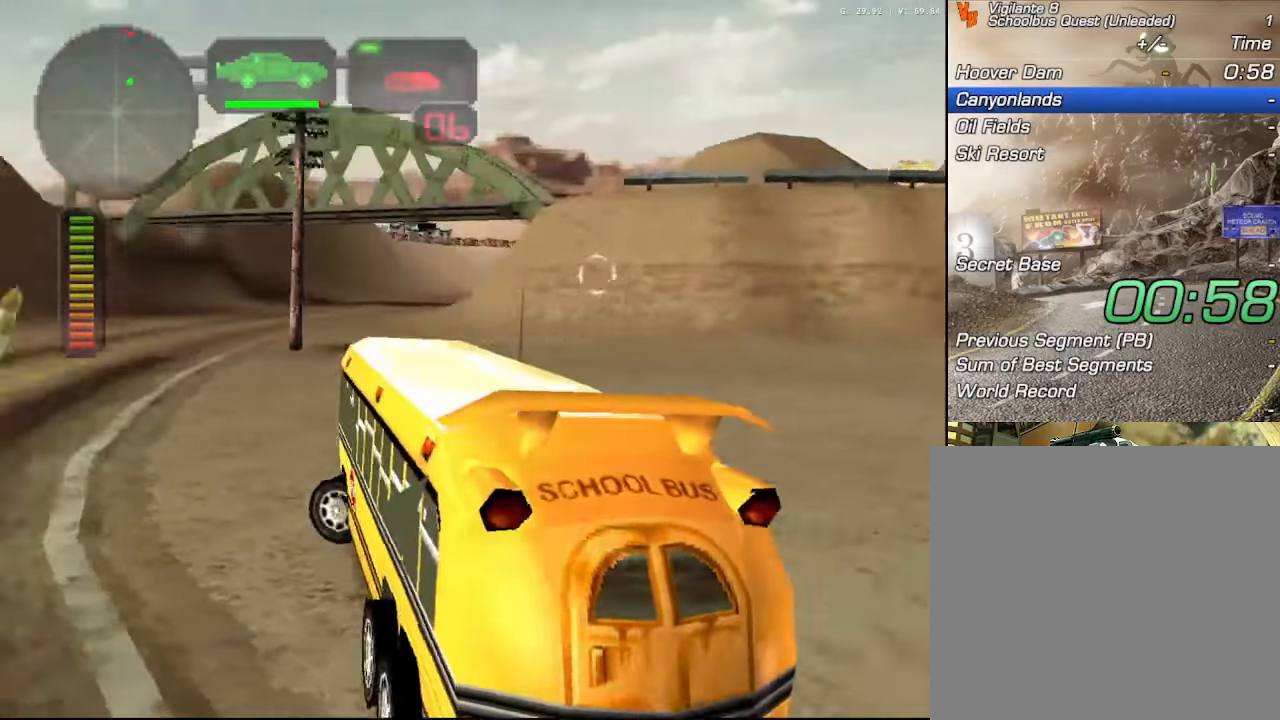
{"buttons": ["R2"], "left_stick": "right", "right_stick": "center", "events": [[150, "R2", "up"], [150, "X", "up"], [167, "left_stick", "center"], [234, "R2", "down"], [384, "left_stick", "right"]]}
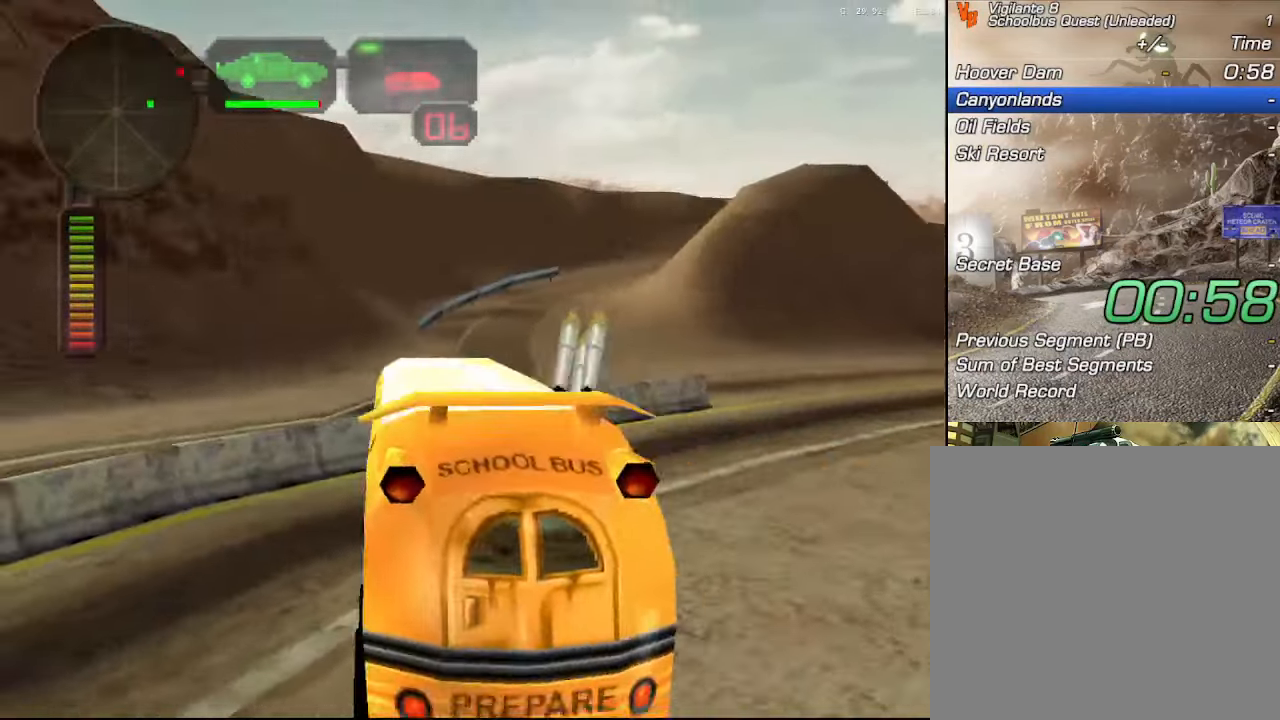
{"buttons": ["X", "R2"], "left_stick": "right", "right_stick": "center", "events": [[50, "X", "down"]]}
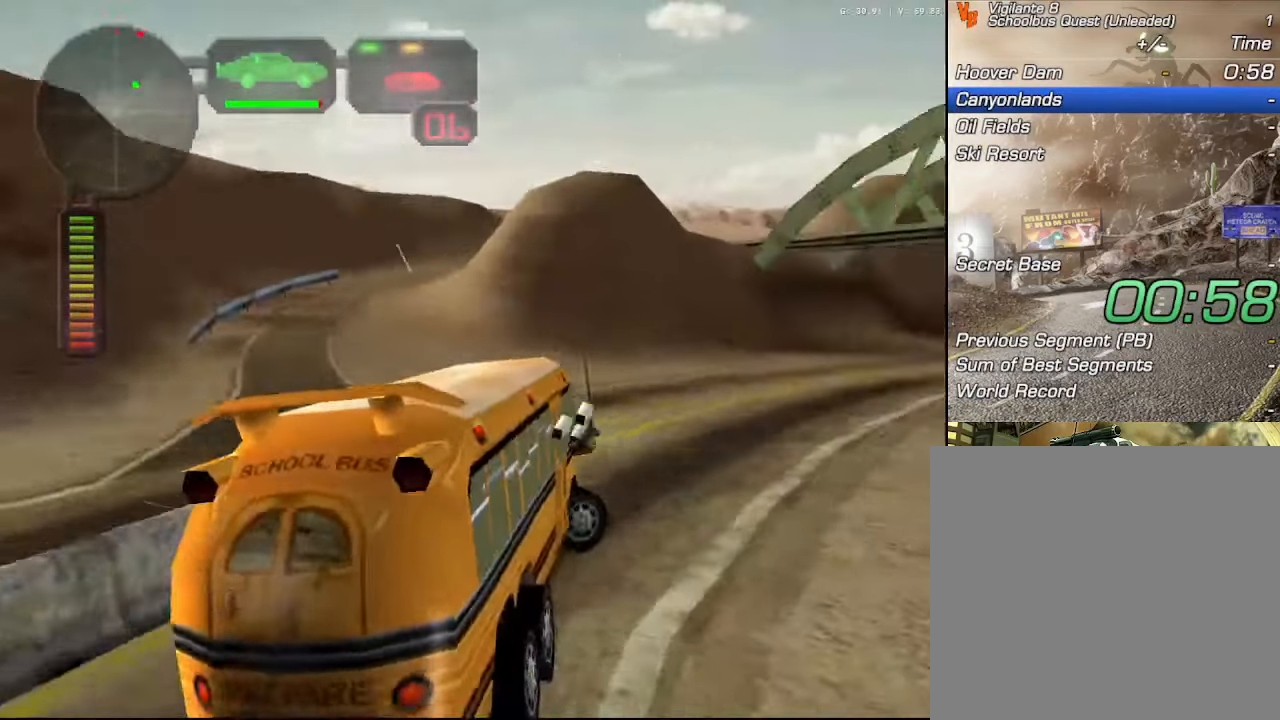
{"buttons": ["X", "R2"], "left_stick": "right", "right_stick": "center", "events": []}
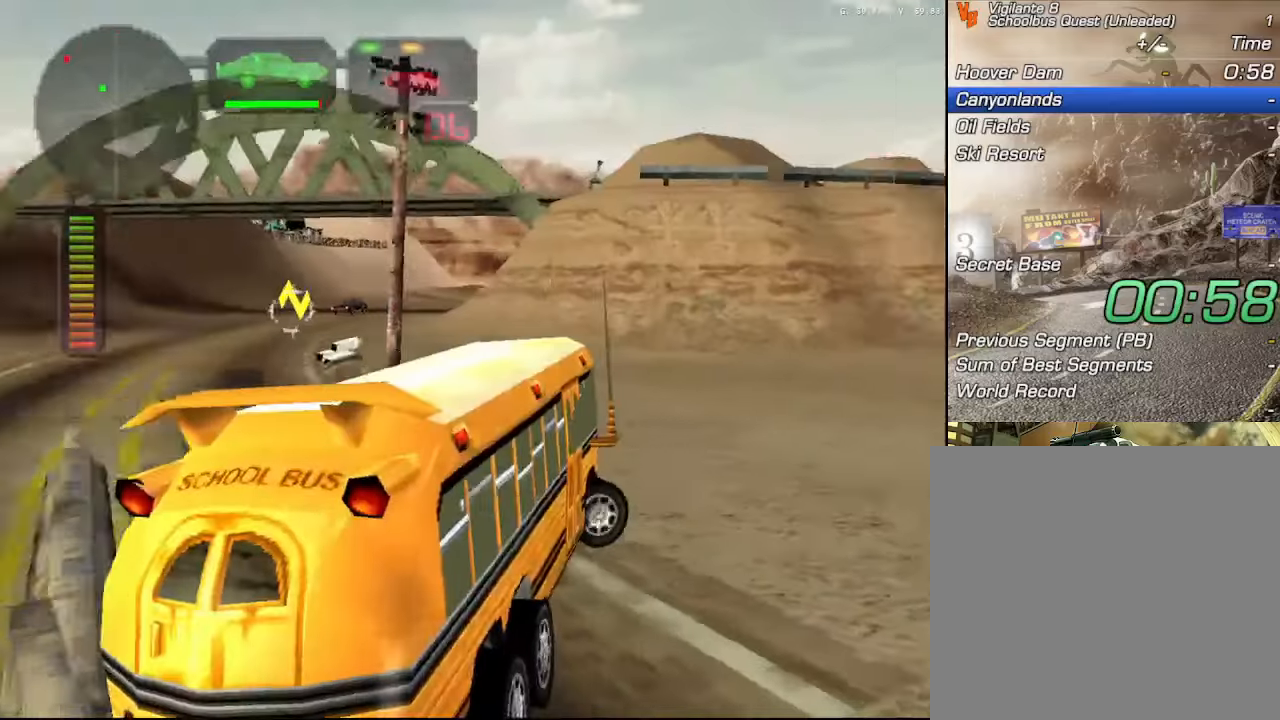
{"buttons": ["X", "R2"], "left_stick": "right", "right_stick": "center", "events": []}
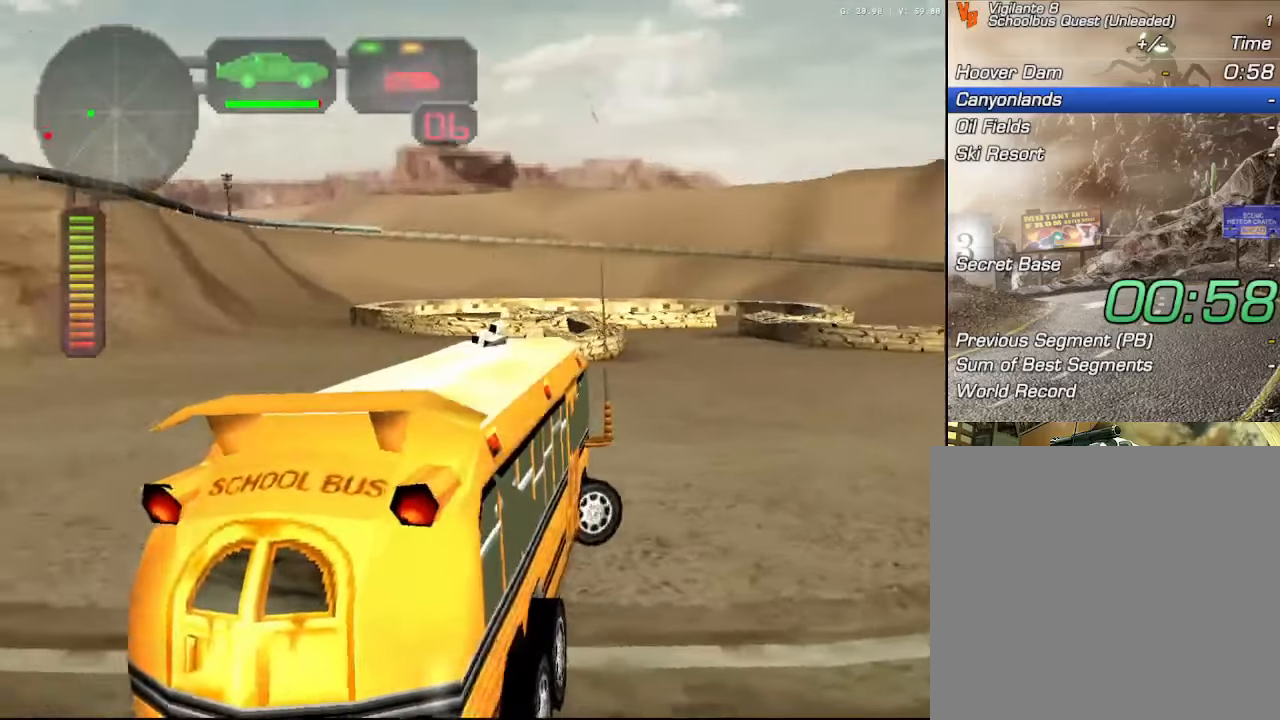
{"buttons": ["R2"], "left_stick": "center", "right_stick": "center", "events": [[100, "X", "up"], [233, "left_stick", "center"]]}
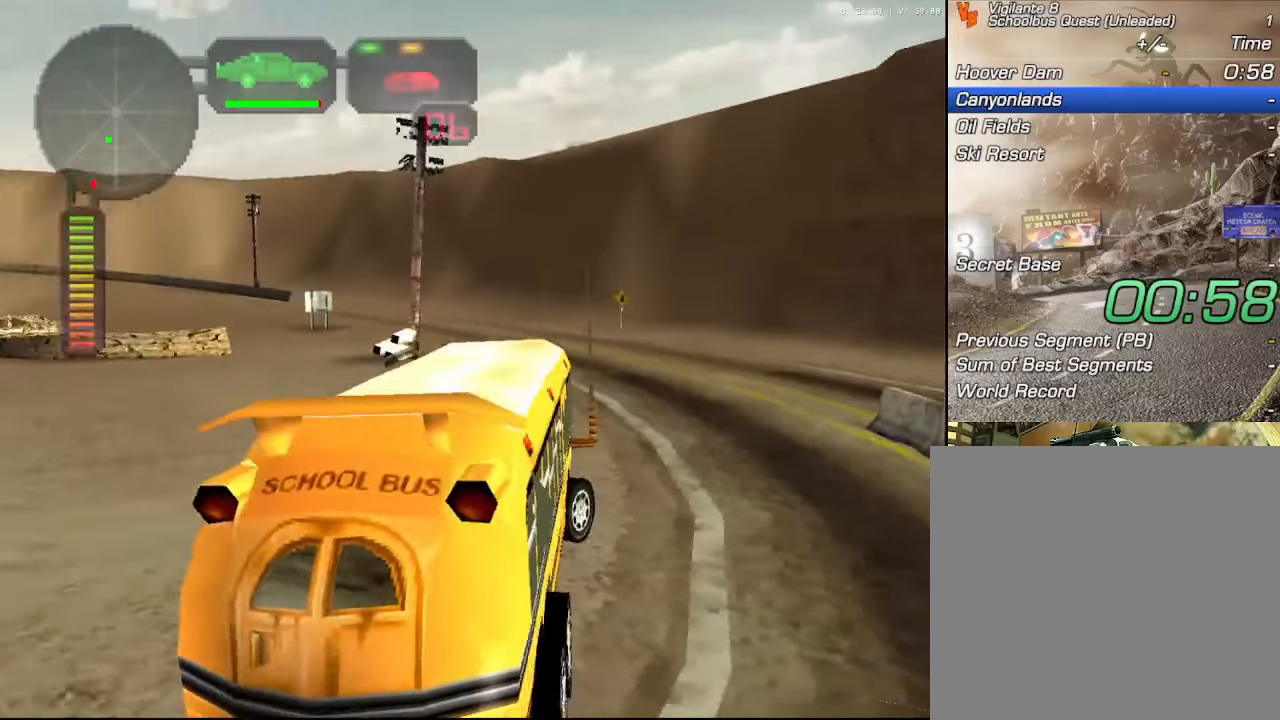
{"buttons": ["R2"], "left_stick": "left", "right_stick": "center", "events": [[383, "left_stick", "left"]]}
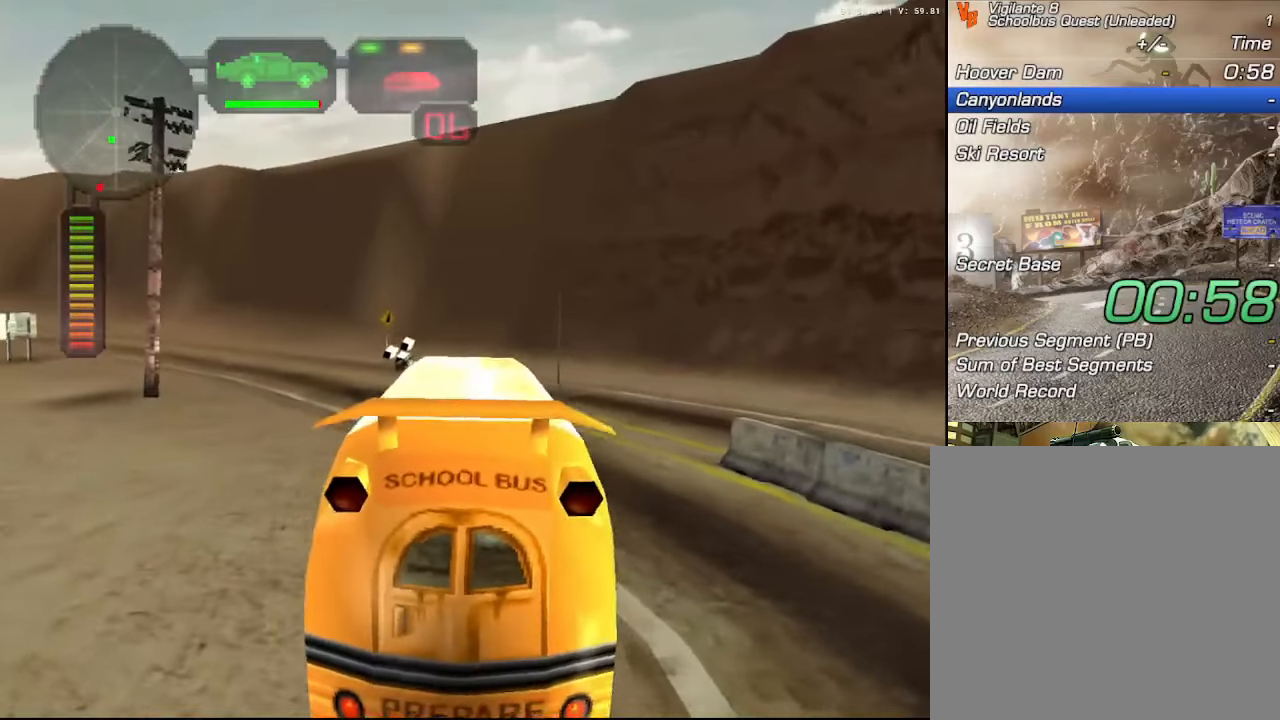
{"buttons": ["R2"], "left_stick": "center", "right_stick": "center", "events": [[66, "left_stick", "center"], [183, "DPAD_LEFT", "down"], [300, "DPAD_LEFT", "up"], [383, "DPAD_RIGHT", "down"], [450, "DPAD_RIGHT", "up"]]}
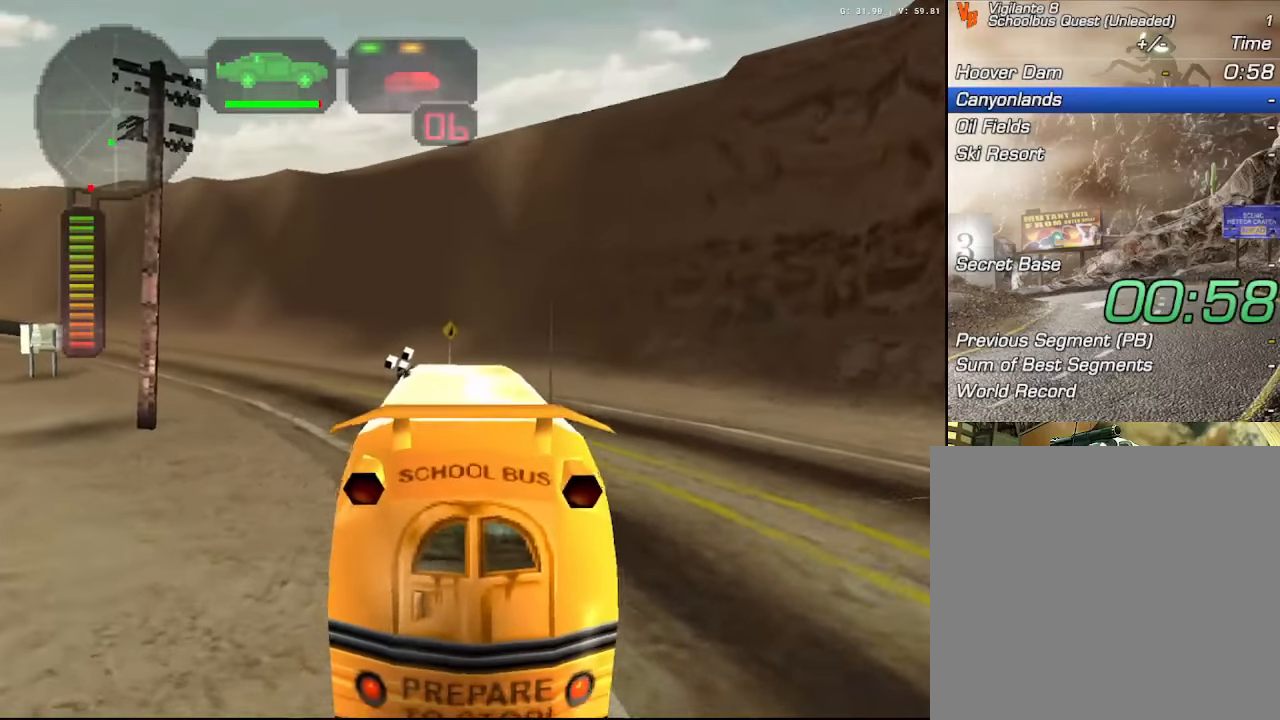
{"buttons": ["X", "R2"], "left_stick": "left", "right_stick": "center", "events": [[433, "X", "down"], [466, "left_stick", "left"]]}
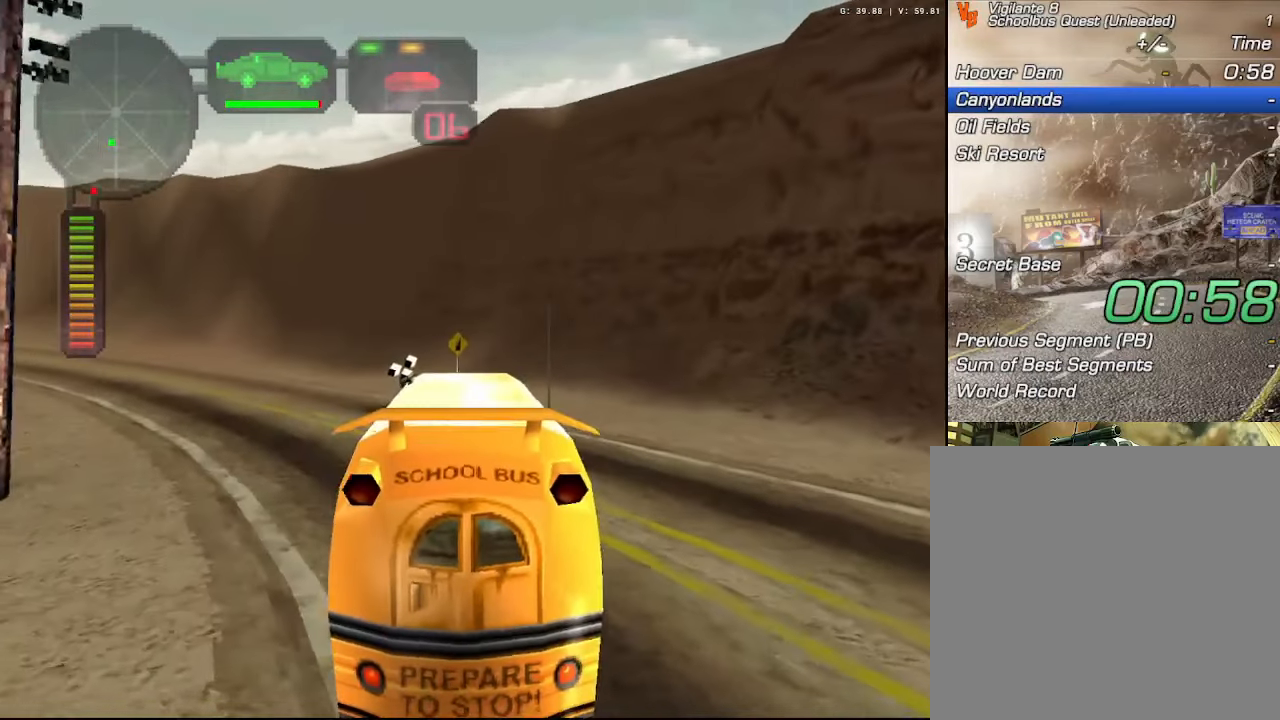
{"buttons": ["R2", "DPAD_RIGHT"], "left_stick": "center", "right_stick": "center", "events": [[150, "left_stick", "center"], [183, "X", "up"], [283, "DPAD_LEFT", "down"], [366, "DPAD_LEFT", "up"], [466, "DPAD_RIGHT", "down"]]}
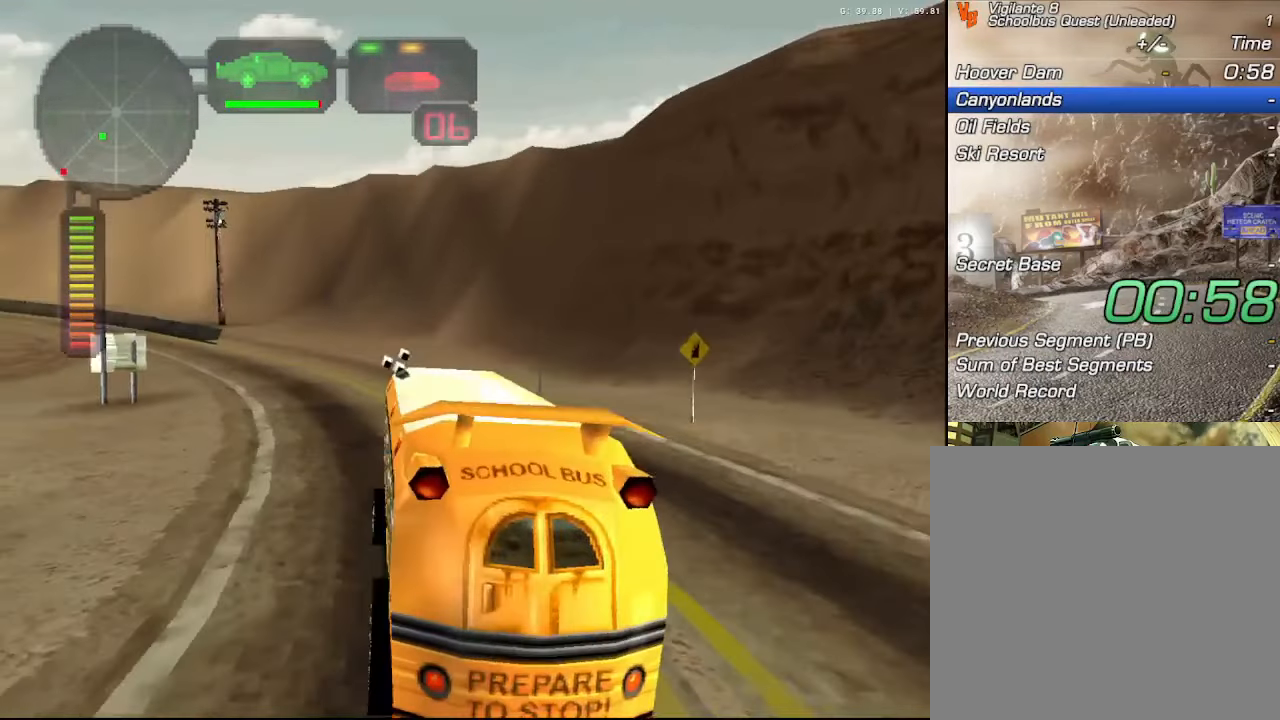
{"buttons": ["R2"], "left_stick": "left", "right_stick": "center", "events": [[16, "DPAD_RIGHT", "up"], [133, "DPAD_DOWN", "down"], [166, "B", "down"], [216, "DPAD_DOWN", "up"], [233, "B", "up"], [450, "left_stick", "left"]]}
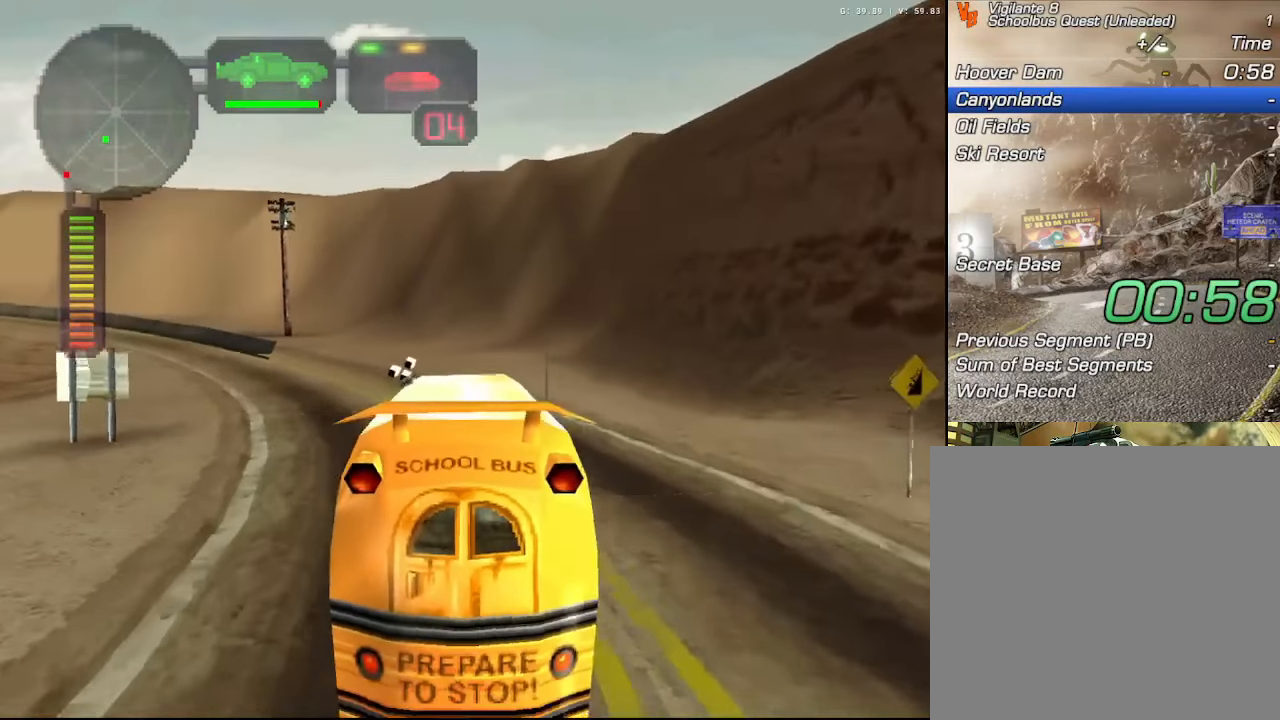
{"buttons": ["R2"], "left_stick": "center", "right_stick": "center", "events": [[133, "left_stick", "center"], [183, "left_stick", "up-left"], [400, "left_stick", "center"], [433, "R2", "up"], [466, "R2", "down"]]}
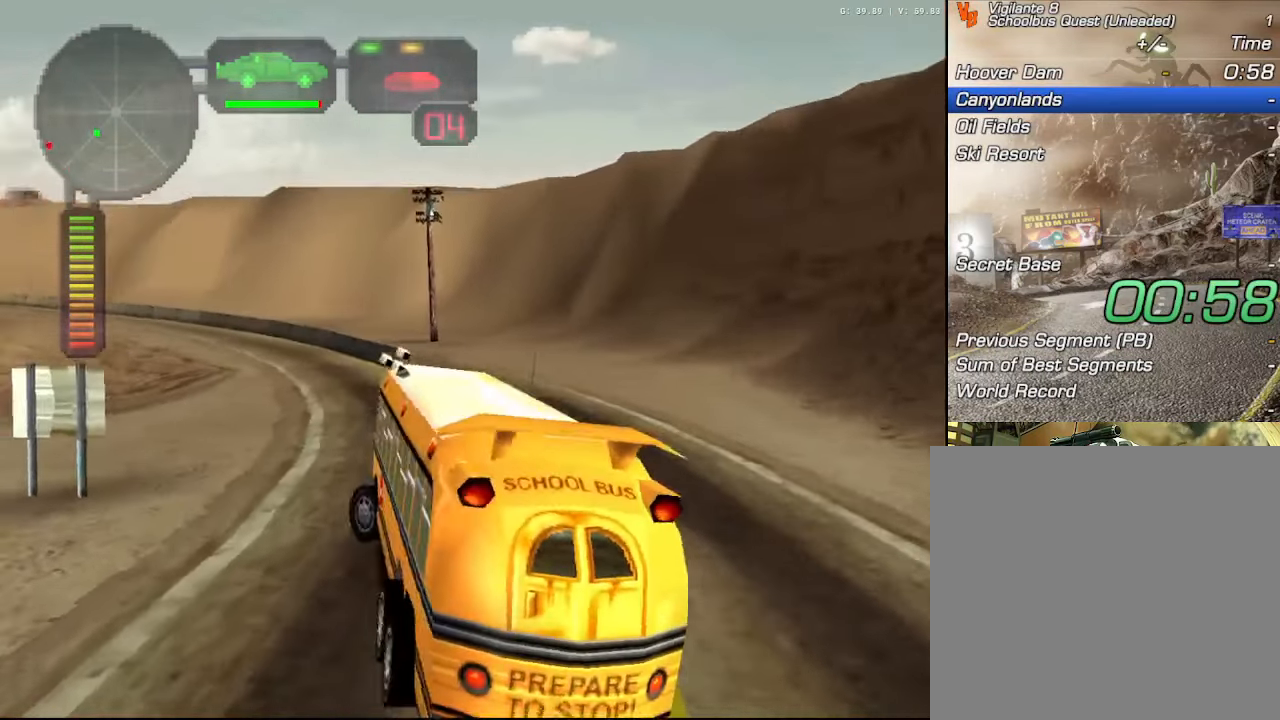
{"buttons": ["R2"], "left_stick": "center", "right_stick": "center", "events": [[100, "R2", "up"], [133, "R2", "down"]]}